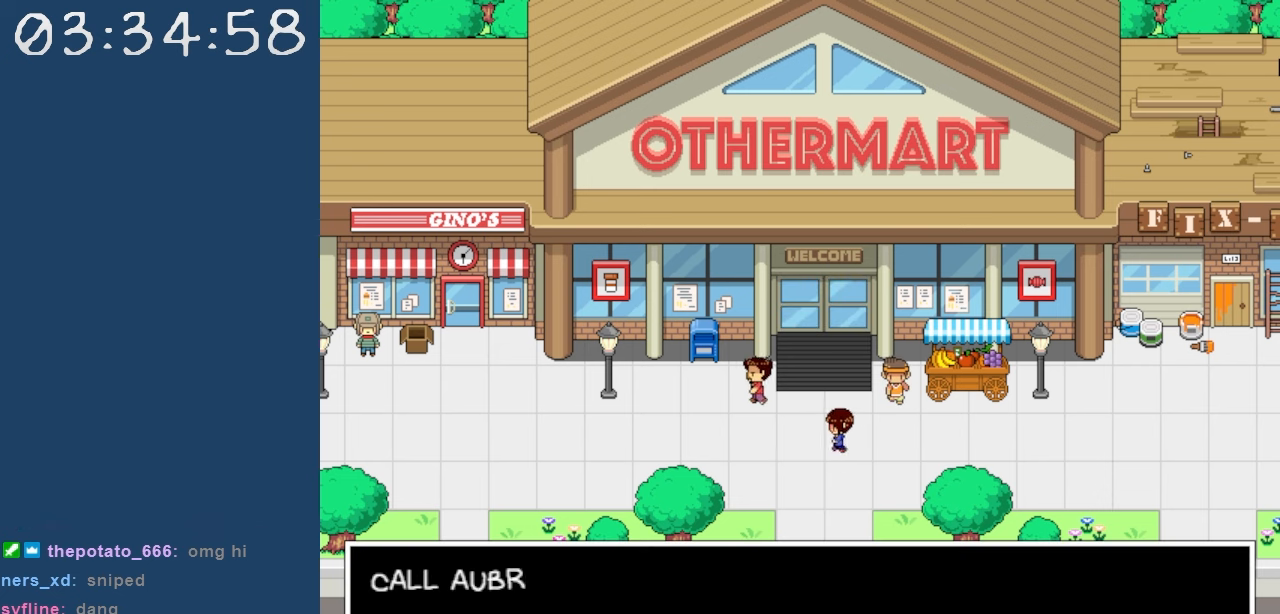
Gameplay with keyboard; each line is a JSON object with the keys held at the frame after it. "events" lists presses ("down") and releases ("up") of "c", "down", "left", "right", "shift", "space", "up", "x" and "z" between this image and that frame as [ms after this image, input, new state], when the widget could be followed in between. No other keys are recorded. Mouse input is not recorded.
{"keys": [], "events": []}
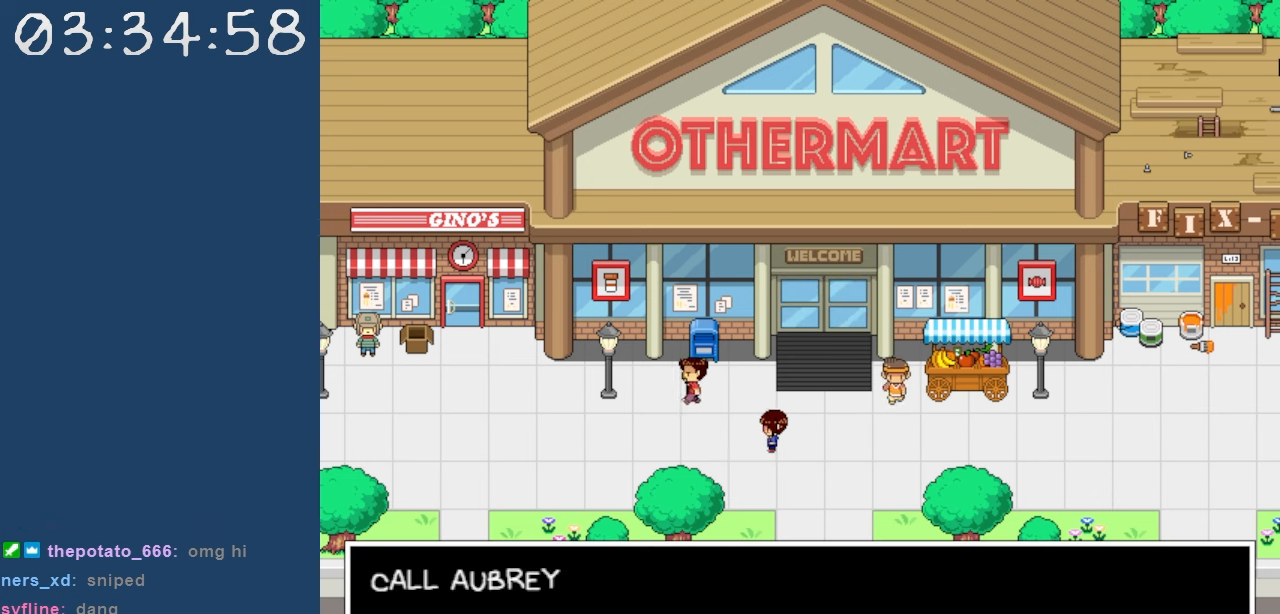
{"keys": [], "events": []}
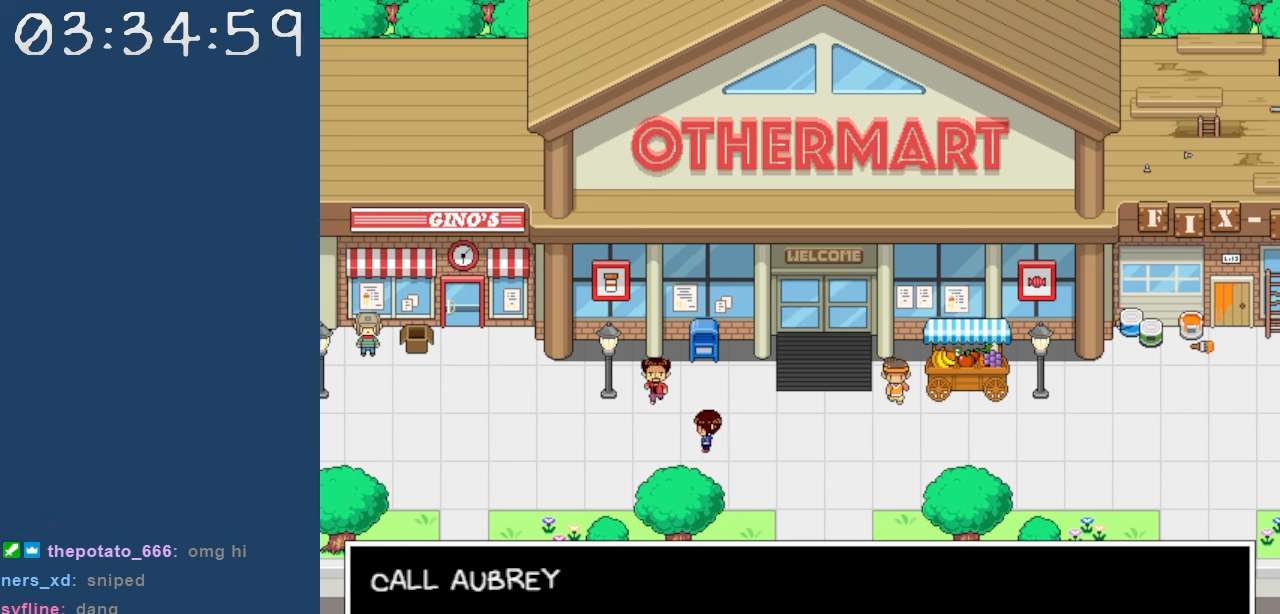
{"keys": [], "events": []}
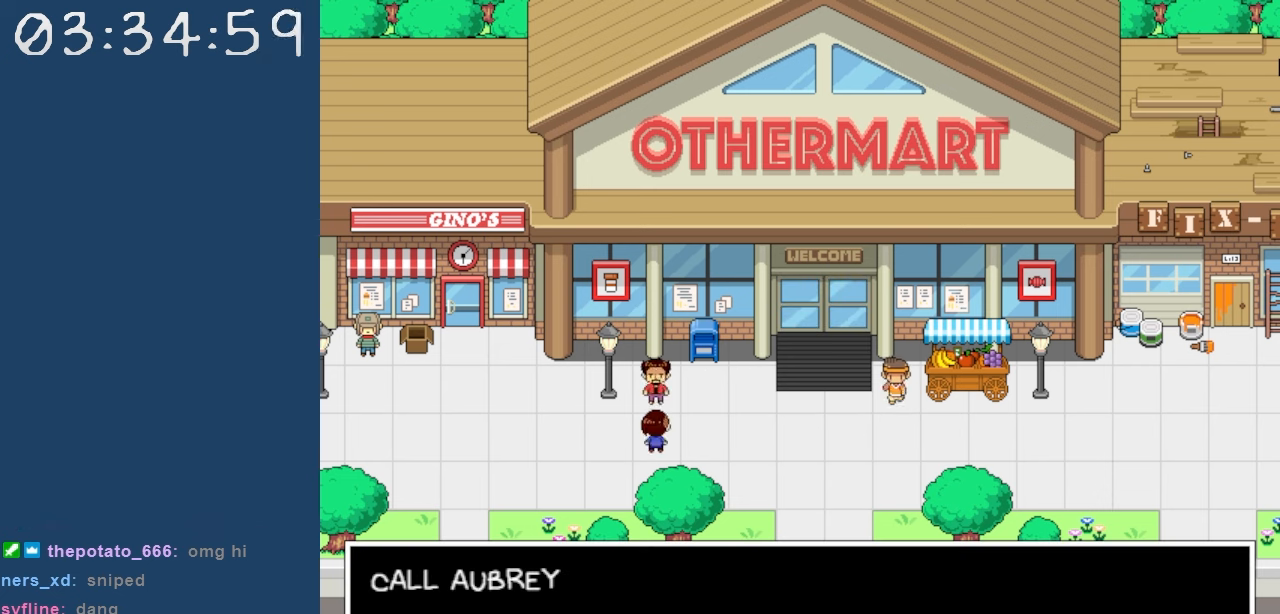
{"keys": ["z"], "events": [[467, "z", "down"]]}
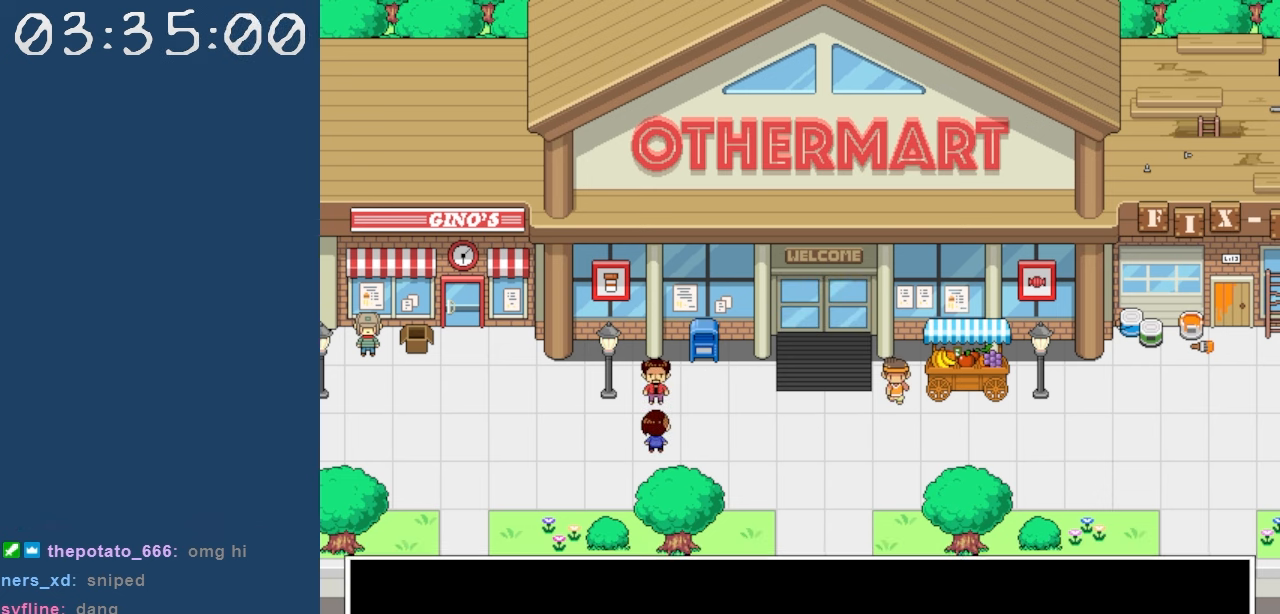
{"keys": [], "events": [[100, "z", "up"]]}
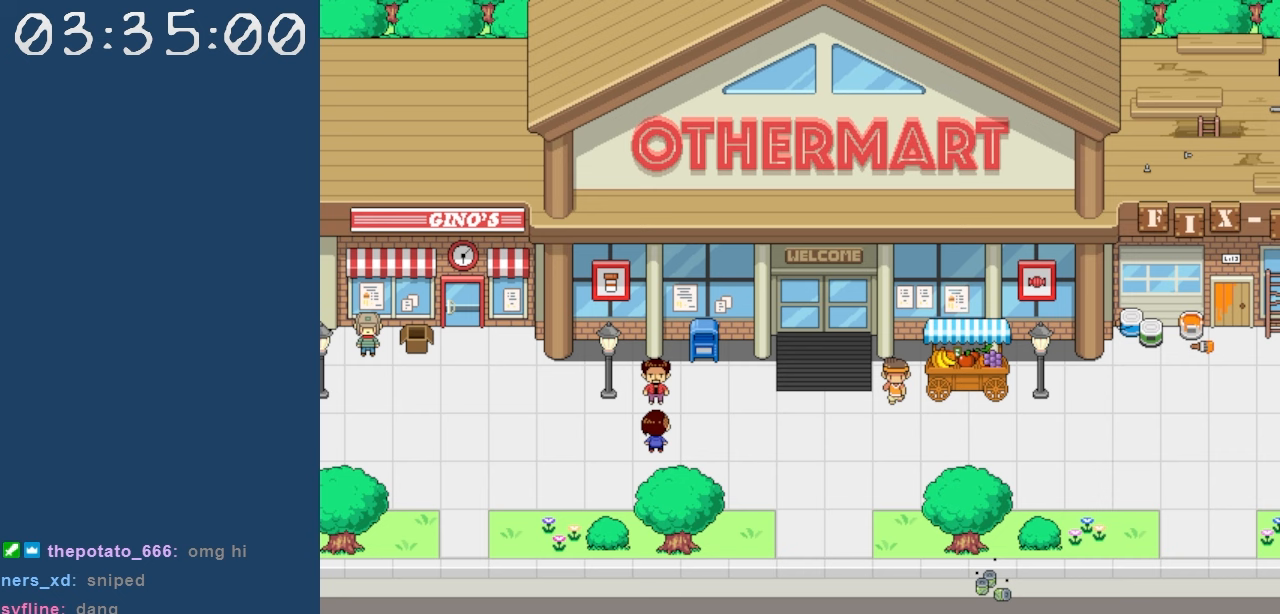
{"keys": [], "events": []}
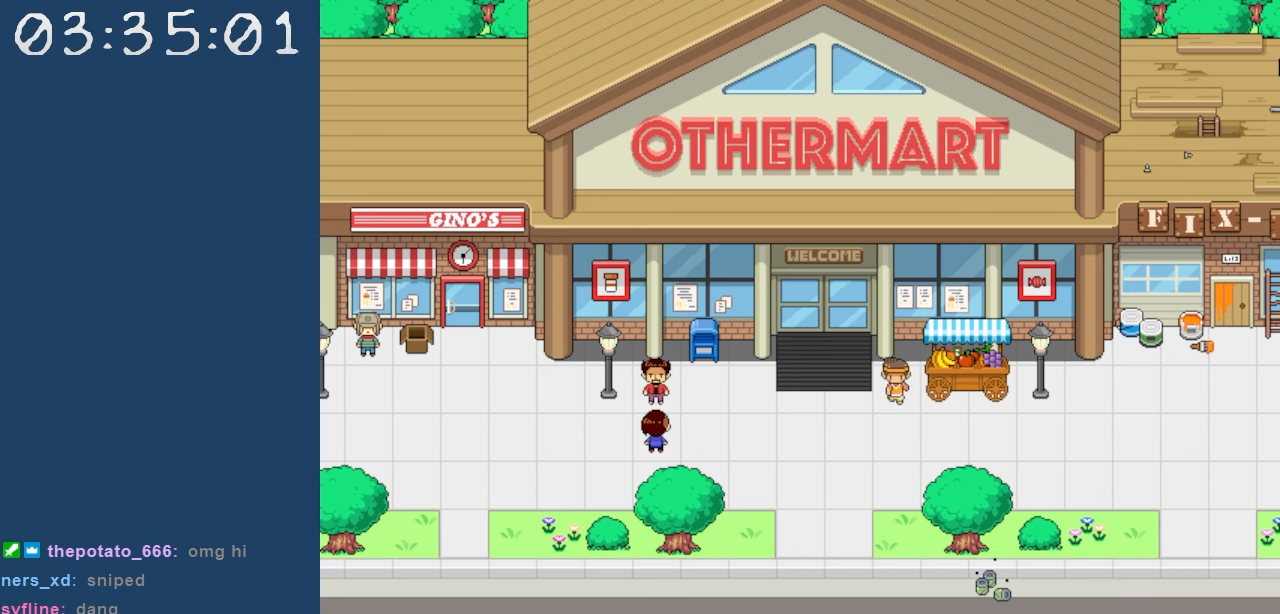
{"keys": [], "events": []}
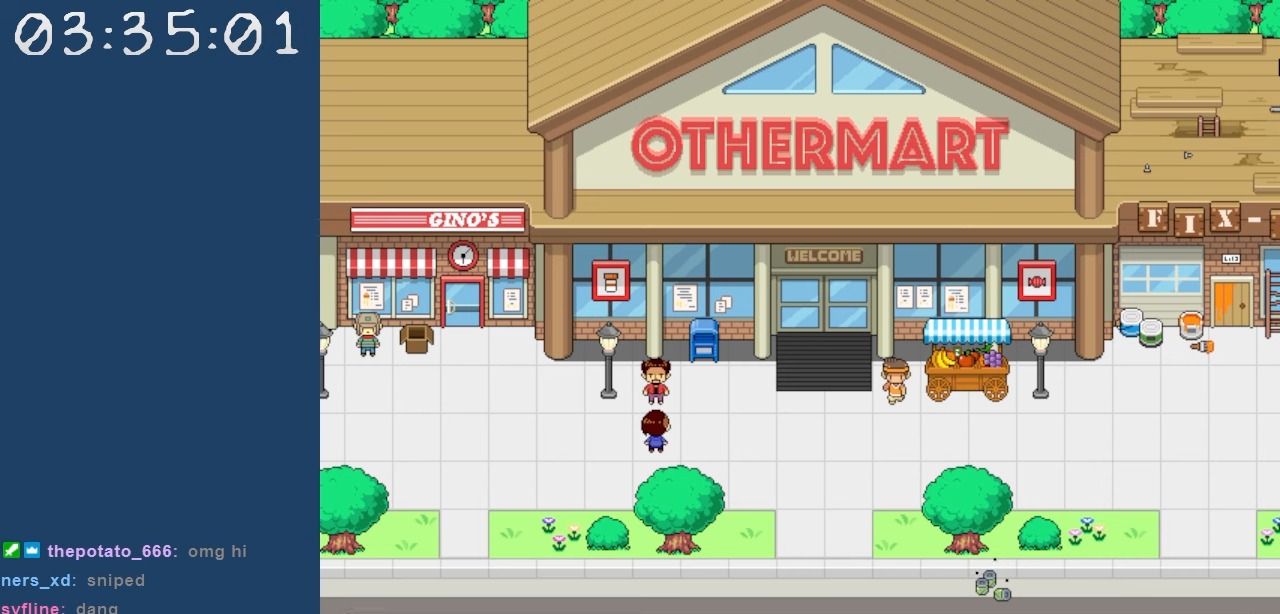
{"keys": [], "events": []}
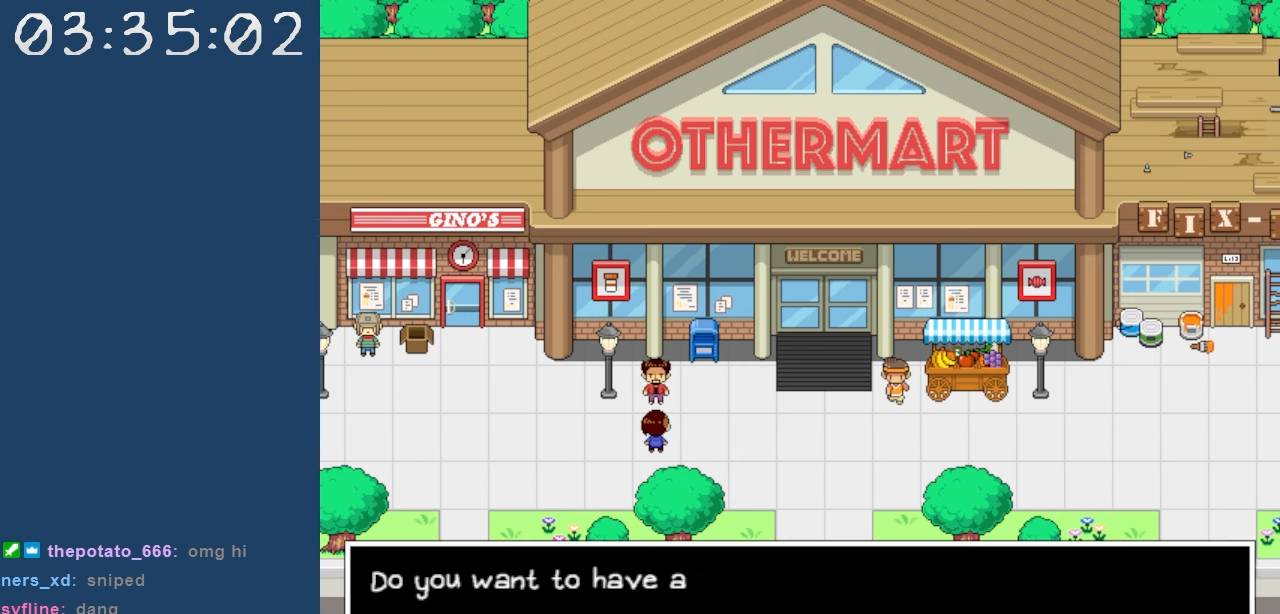
{"keys": [], "events": []}
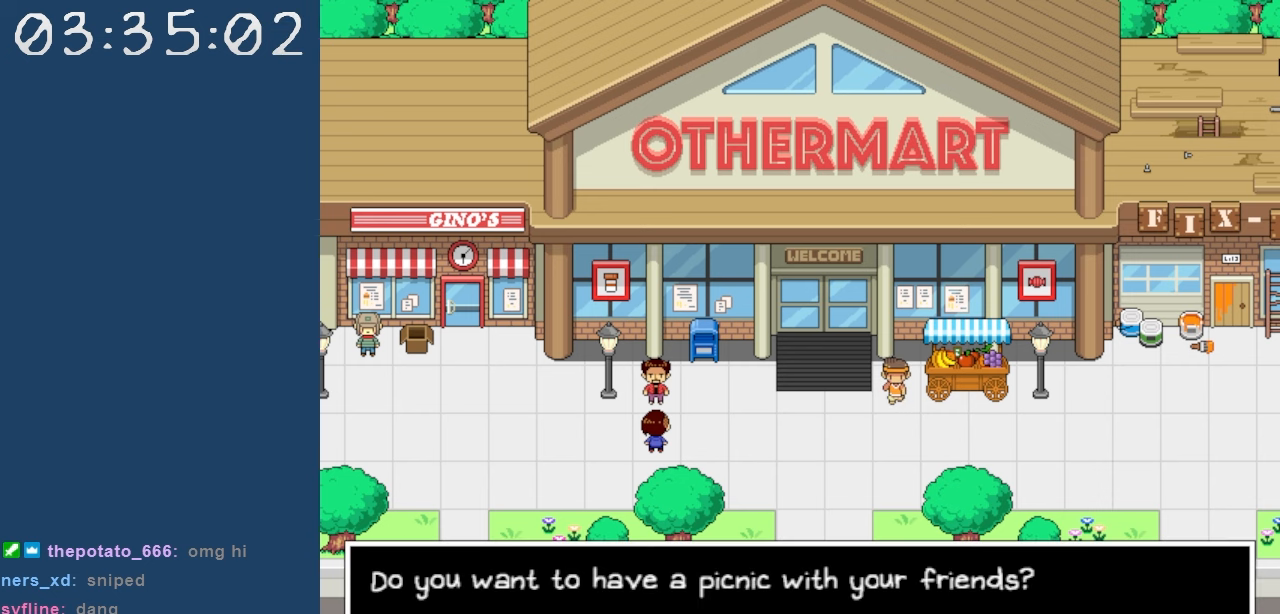
{"keys": [], "events": []}
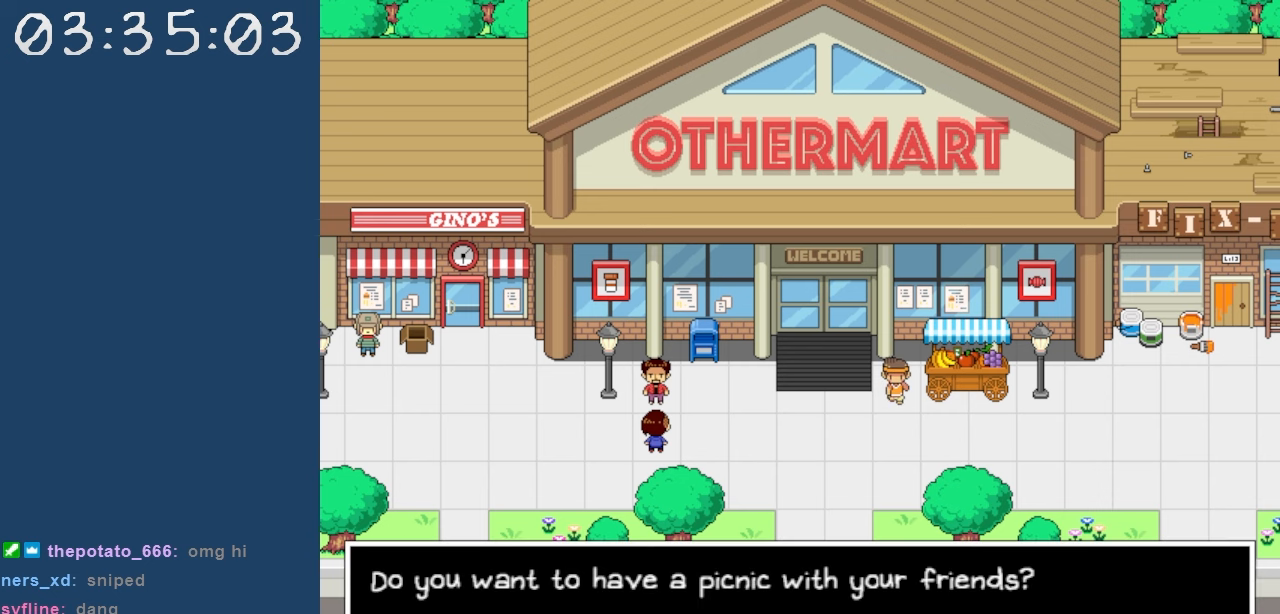
{"keys": [], "events": []}
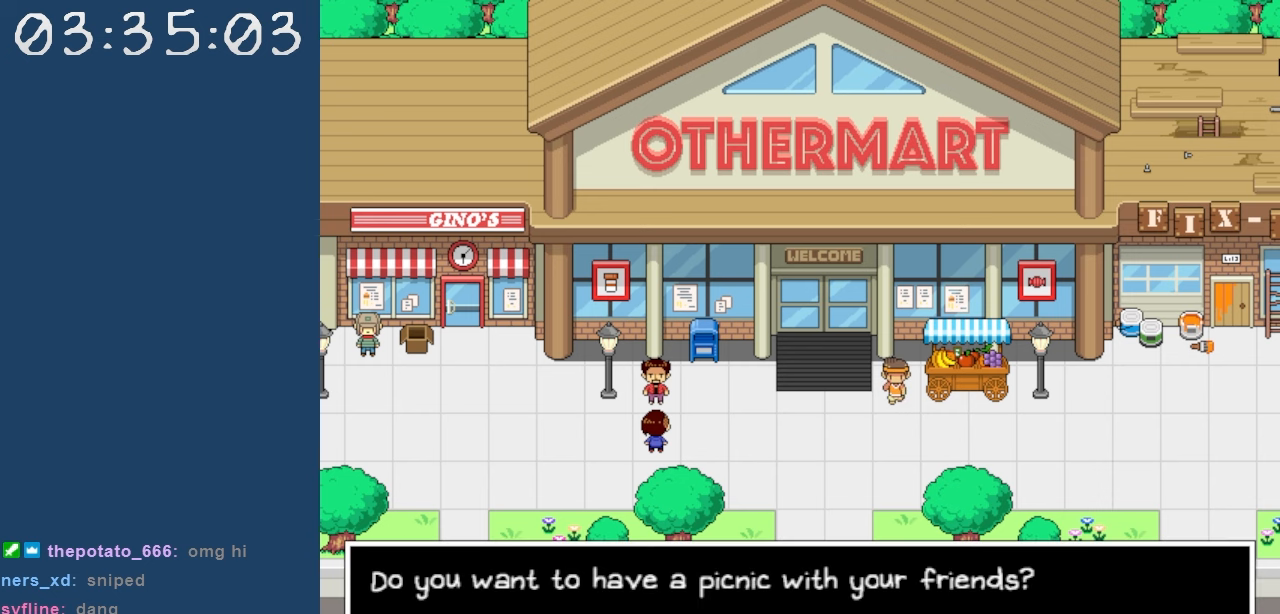
{"keys": [], "events": []}
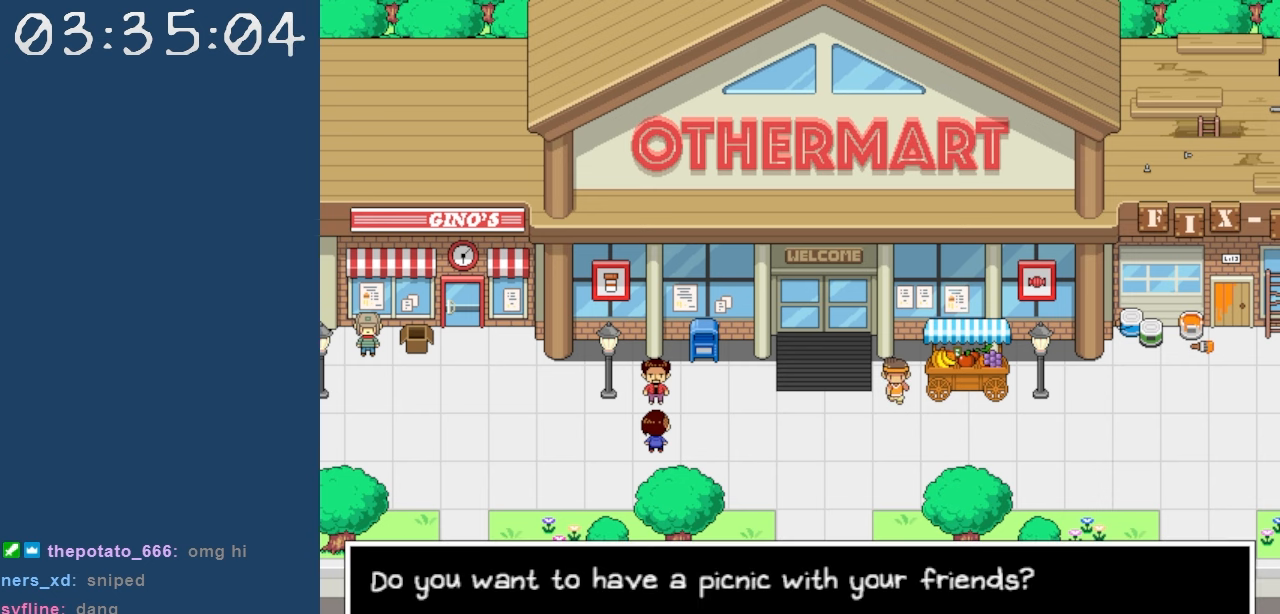
{"keys": [], "events": []}
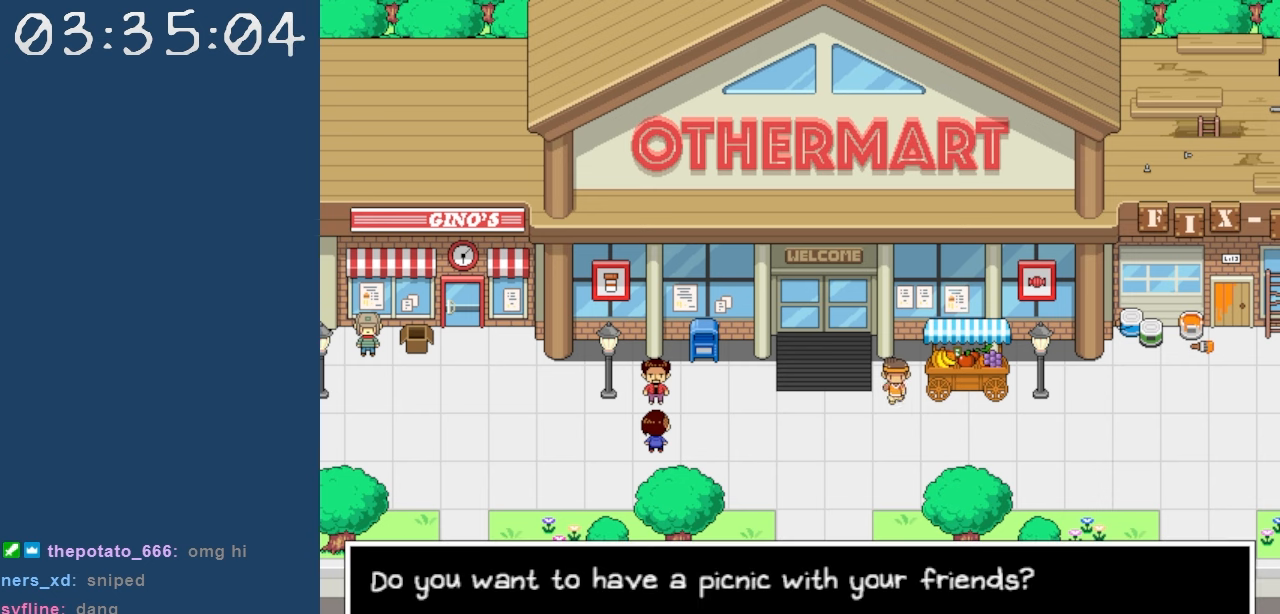
{"keys": ["z"], "events": [[383, "z", "down"]]}
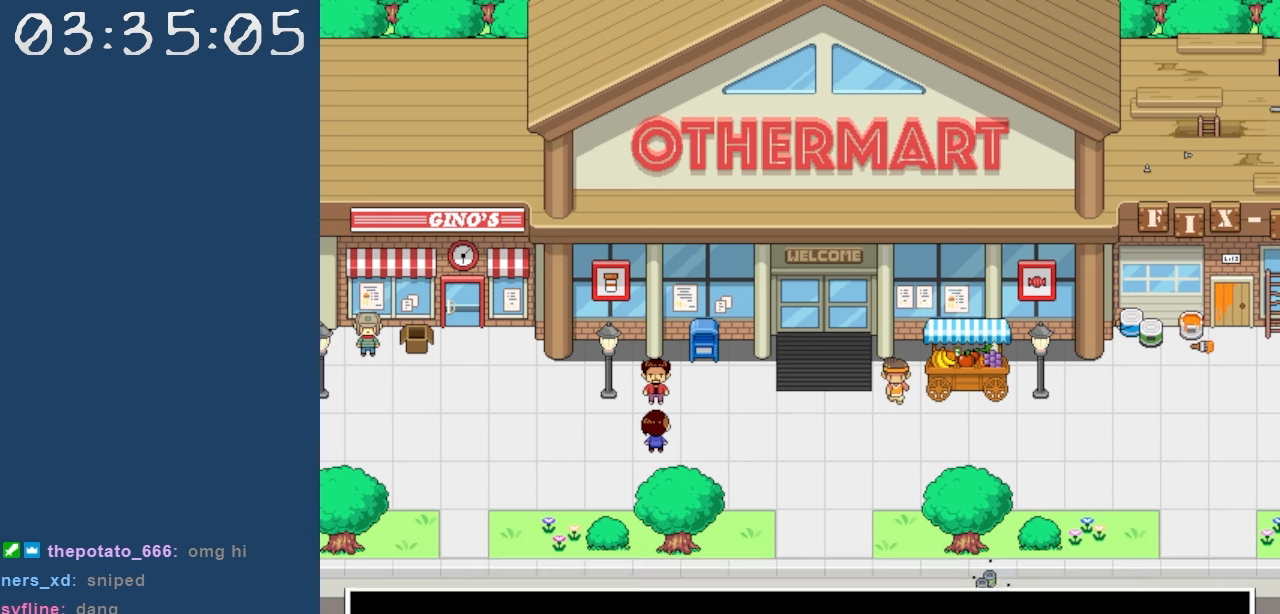
{"keys": [], "events": [[33, "z", "up"]]}
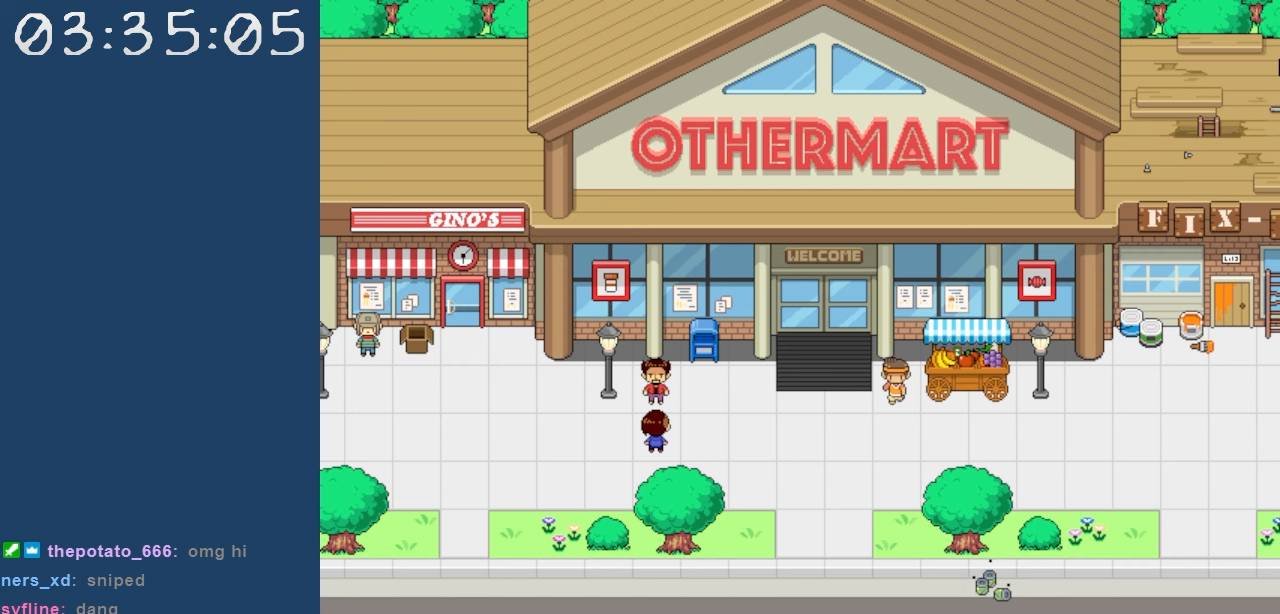
{"keys": [], "events": []}
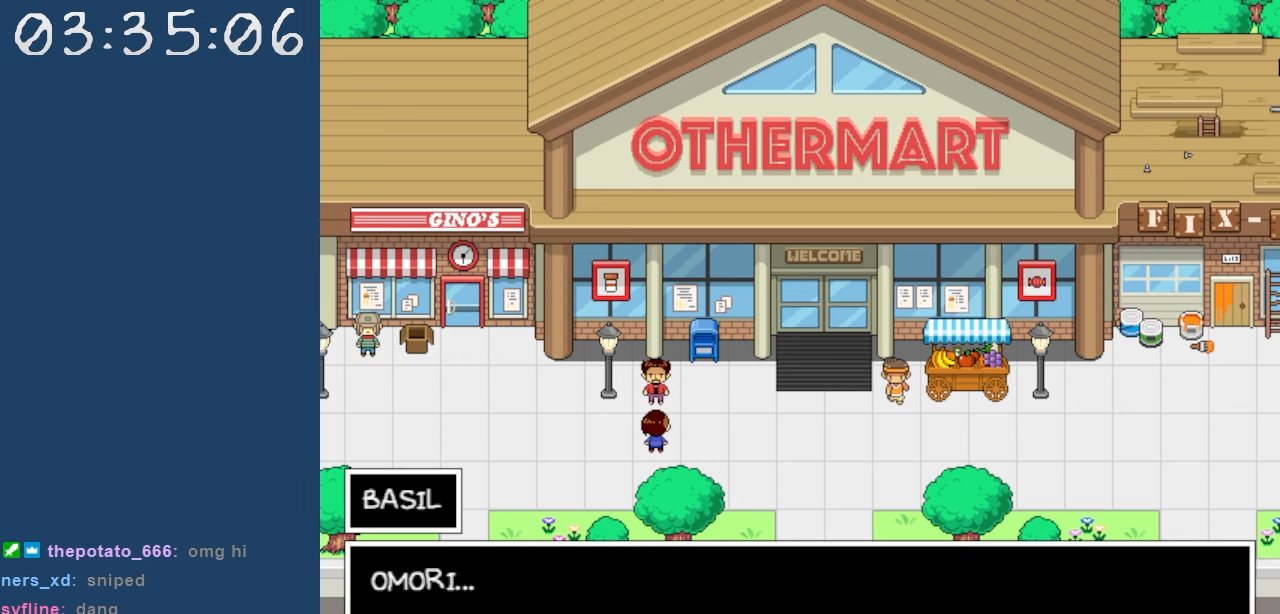
{"keys": [], "events": []}
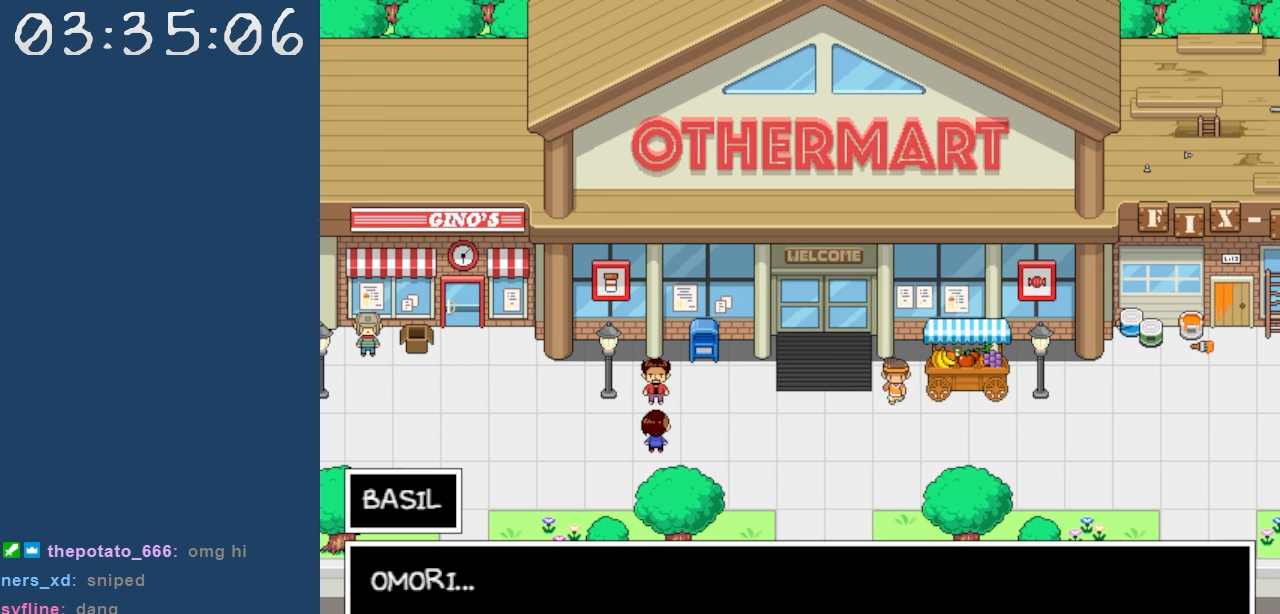
{"keys": ["z"], "events": [[500, "z", "down"]]}
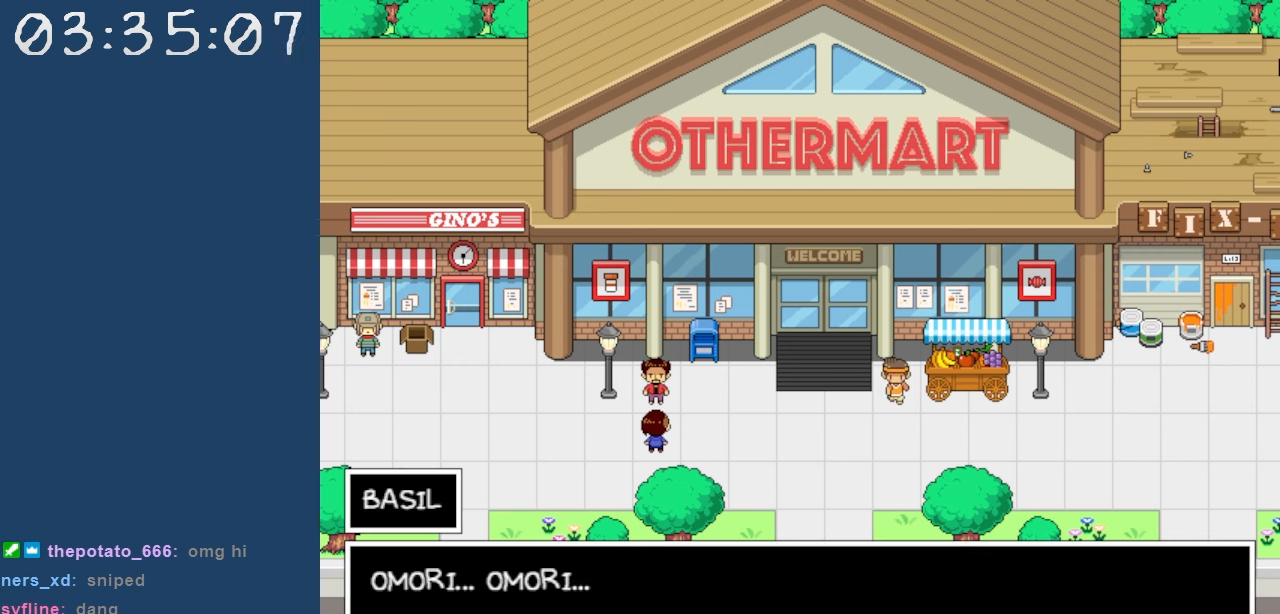
{"keys": [], "events": [[133, "z", "up"]]}
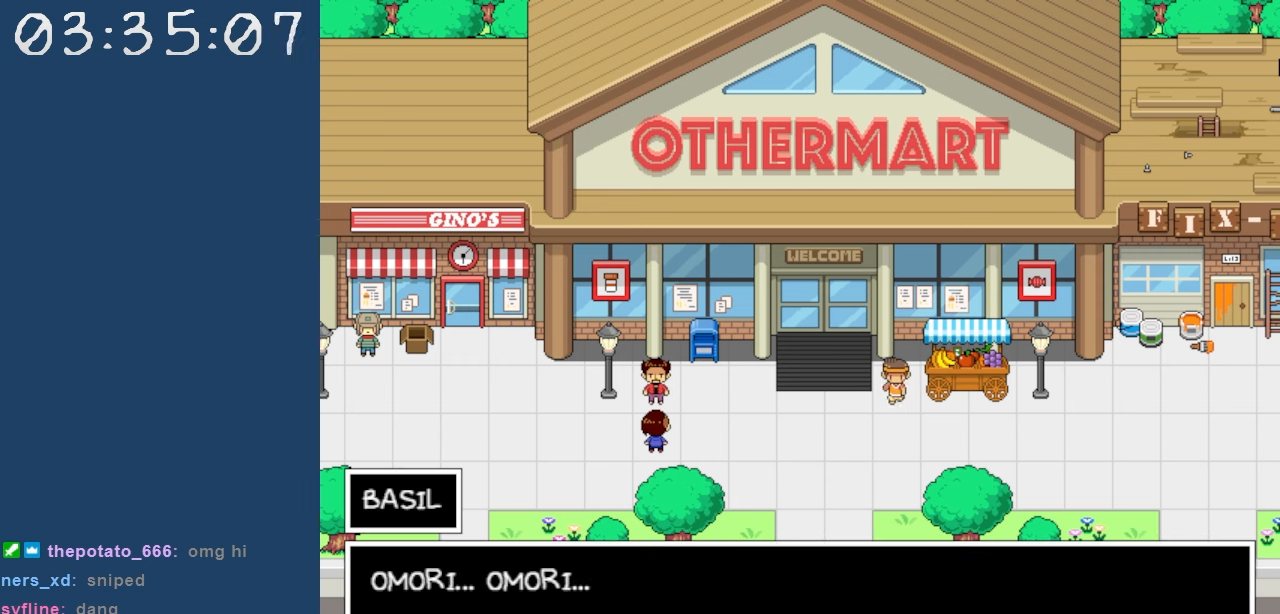
{"keys": [], "events": []}
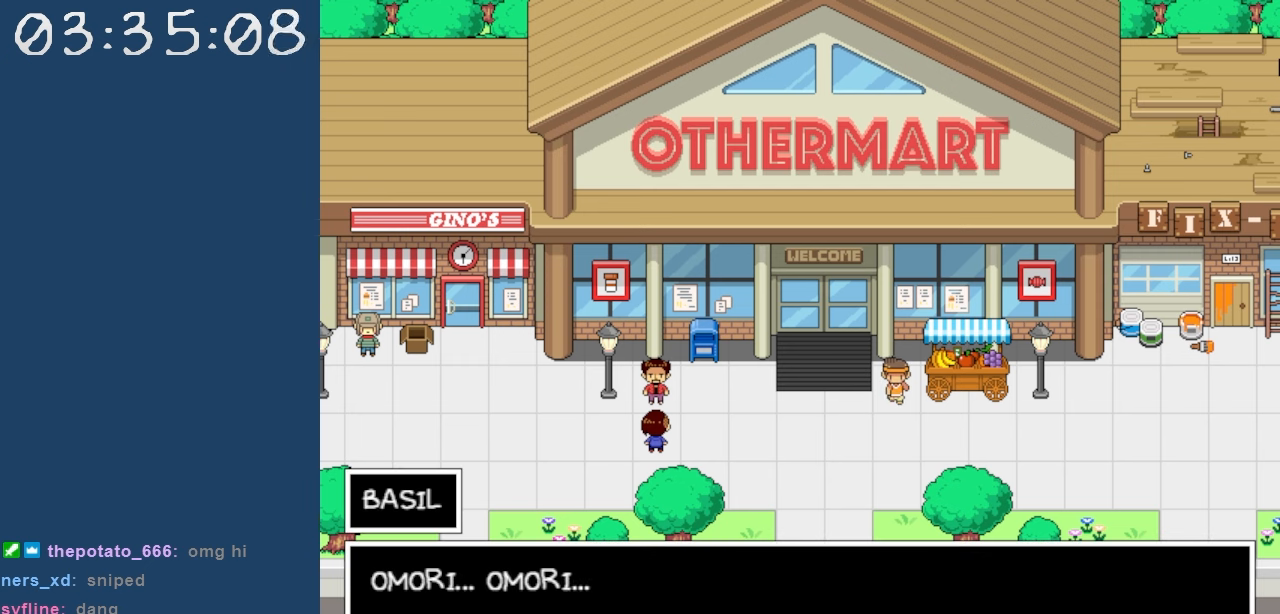
{"keys": [], "events": []}
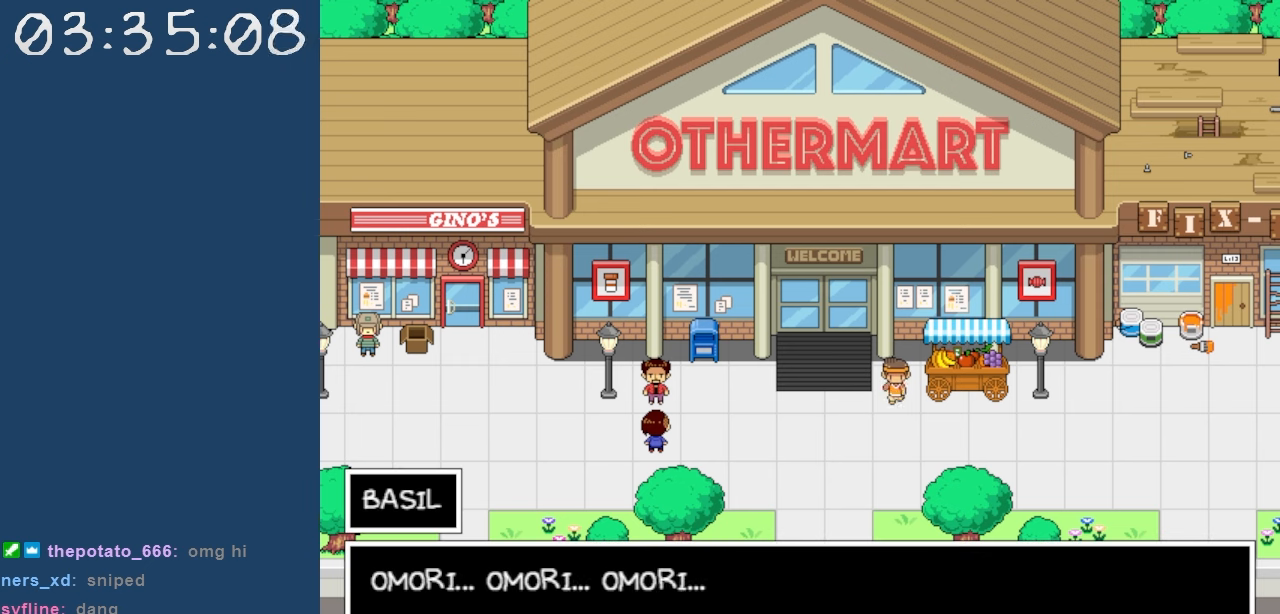
{"keys": [], "events": [[283, "z", "down"], [417, "z", "up"]]}